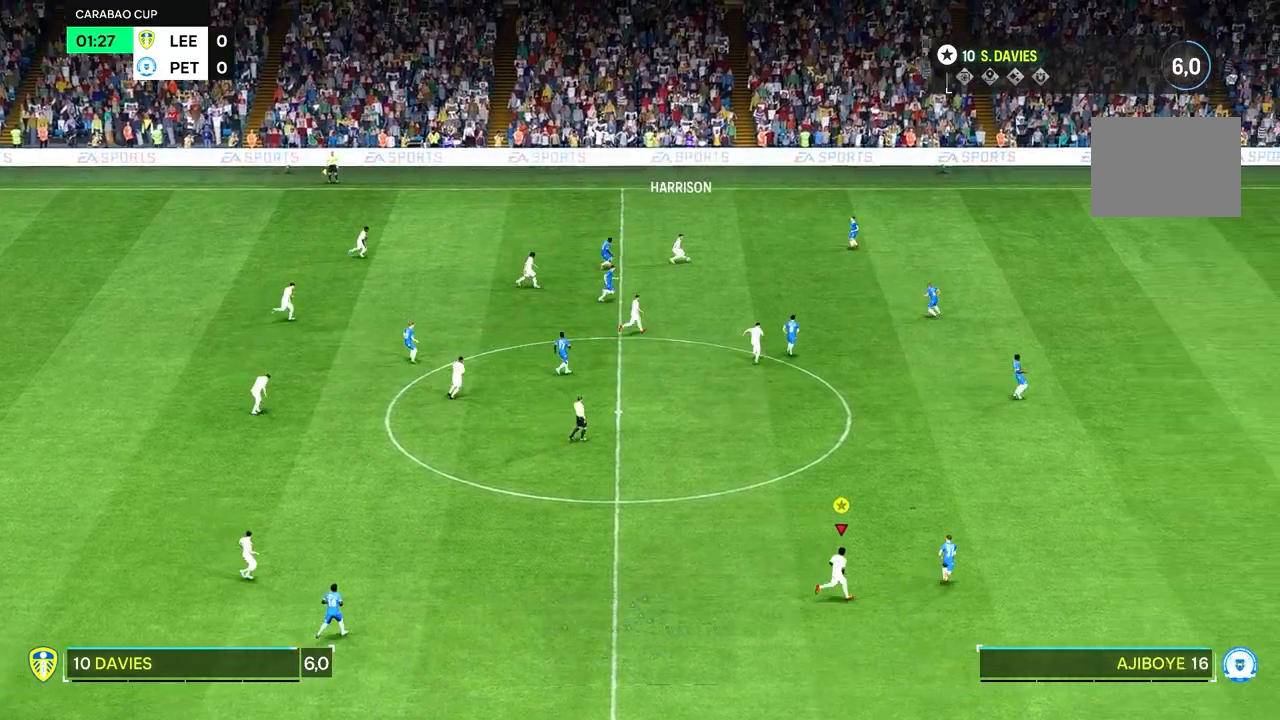
Gameplay with a controller (PlayStation layout); each line is a JSON object with the inputs held at the frame after it (dt_ms = milliseconds from this image to that frame). "events" lists button and stick changes between this image and that frame as [ms after this image, input, new state], when the widget could be followed in between. Not read: L3 R3.
{"dt_ms": 500, "buttons": [], "left_stick": "right", "right_stick": "center", "events": []}
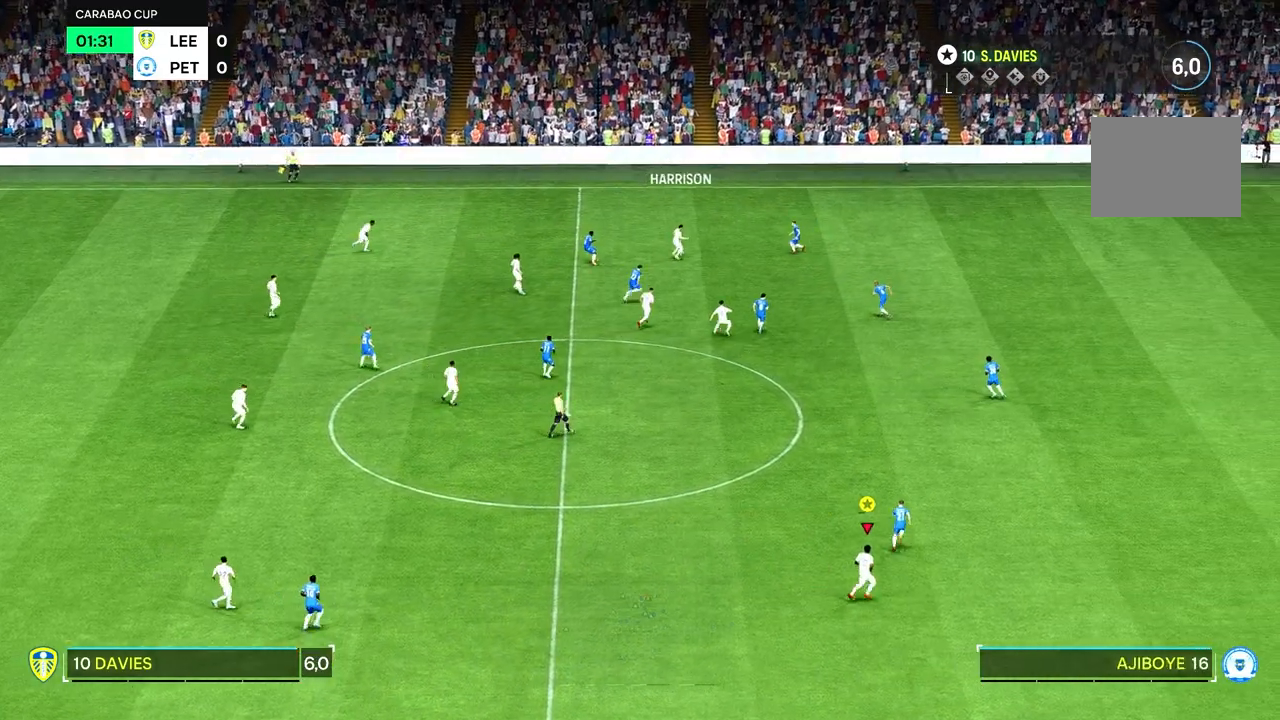
{"dt_ms": 500, "buttons": [], "left_stick": "center", "right_stick": "center", "events": [[300, "left_stick", "center"]]}
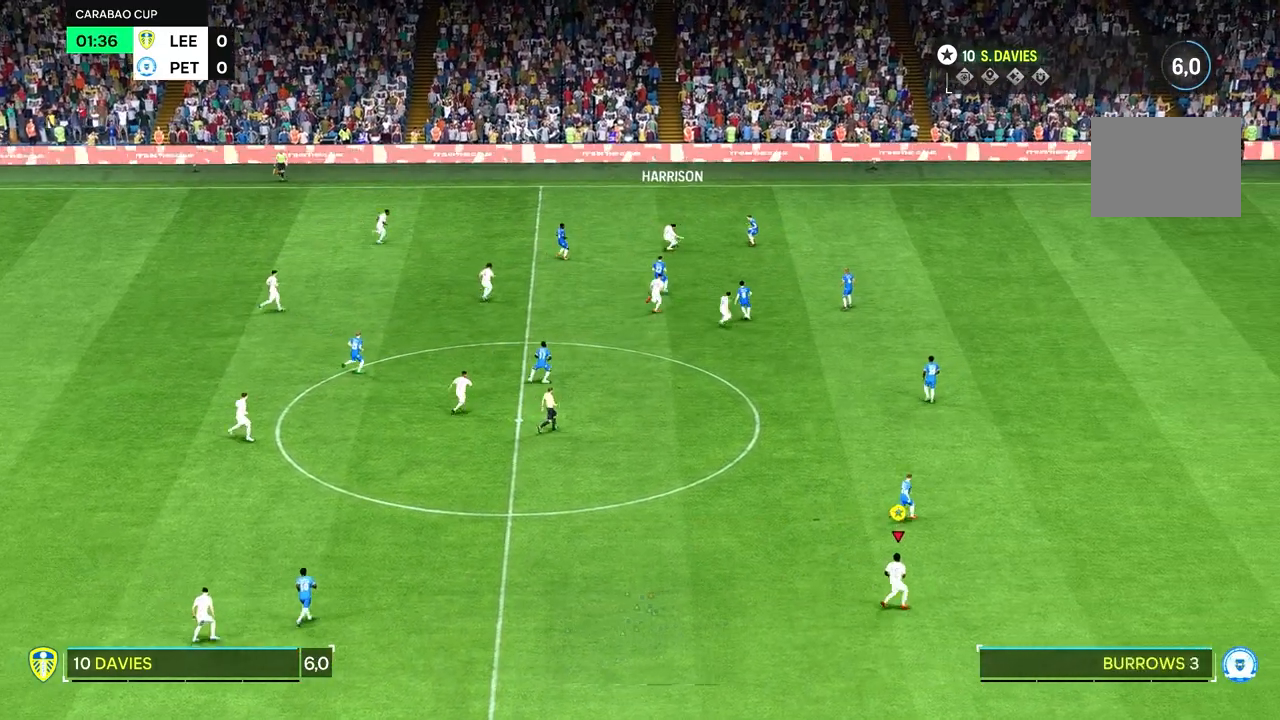
{"dt_ms": 500, "buttons": [], "left_stick": "center", "right_stick": "center", "events": [[200, "left_stick", "down-right"], [433, "left_stick", "center"]]}
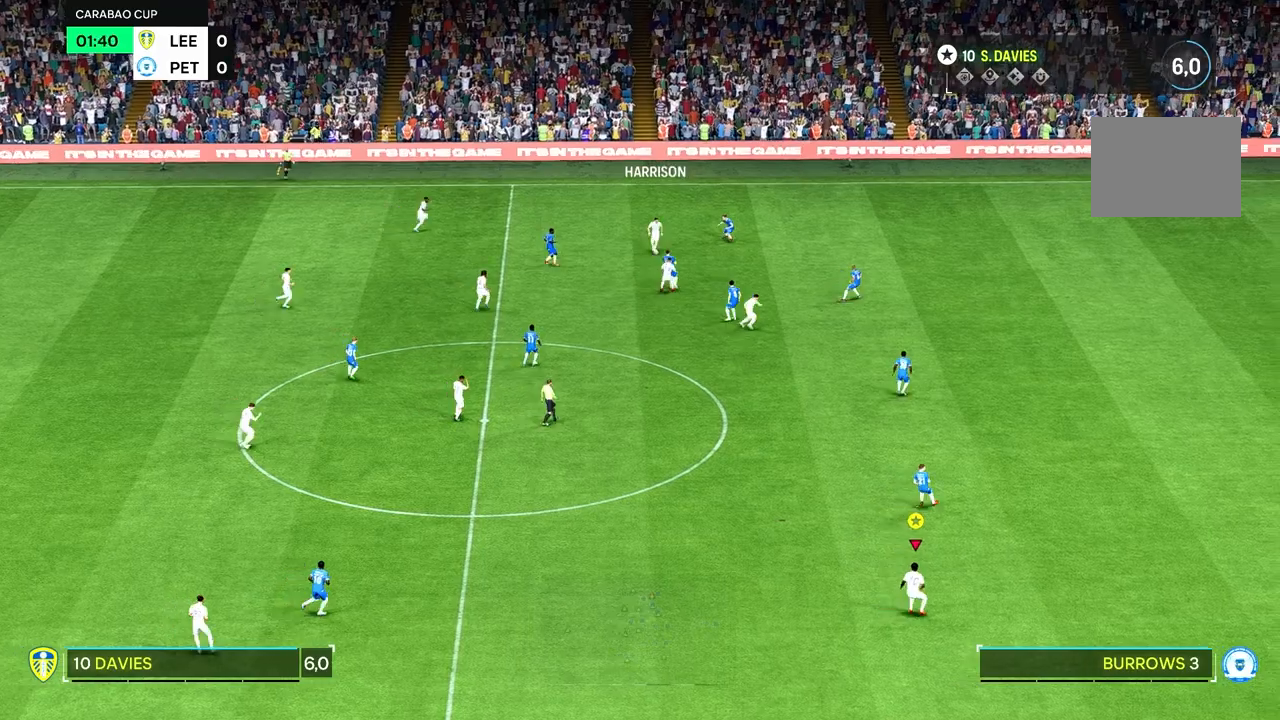
{"dt_ms": 500, "buttons": [], "left_stick": "down-left", "right_stick": "center", "events": [[200, "left_stick", "down-left"]]}
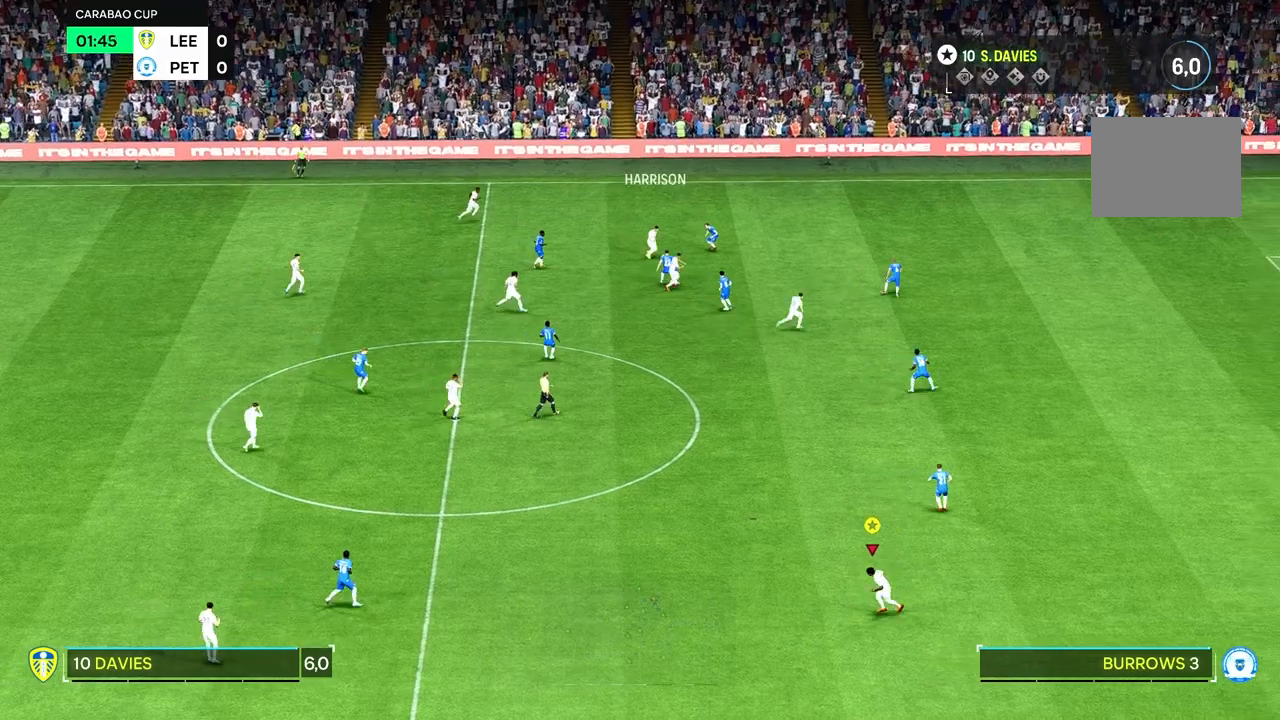
{"dt_ms": 500, "buttons": [], "left_stick": "right", "right_stick": "center", "events": [[100, "left_stick", "center"], [300, "left_stick", "right"]]}
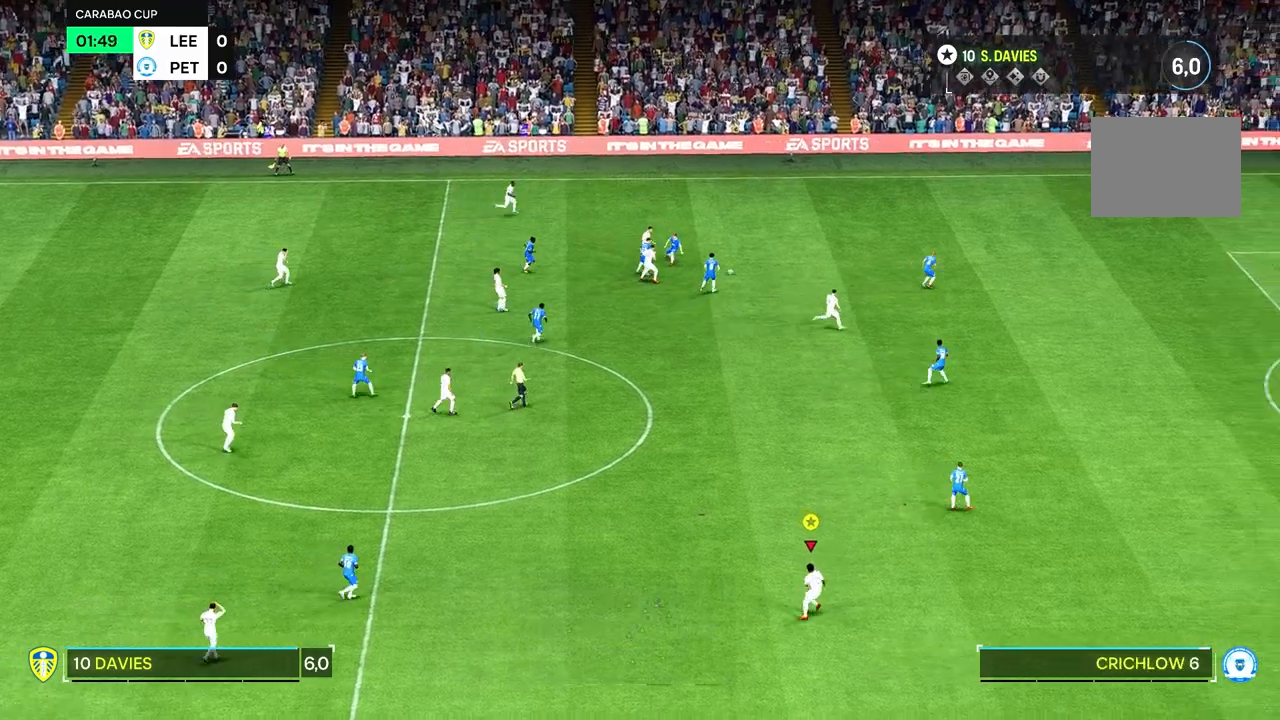
{"dt_ms": 500, "buttons": ["R2"], "left_stick": "right", "right_stick": "center", "events": [[433, "R2", "down"]]}
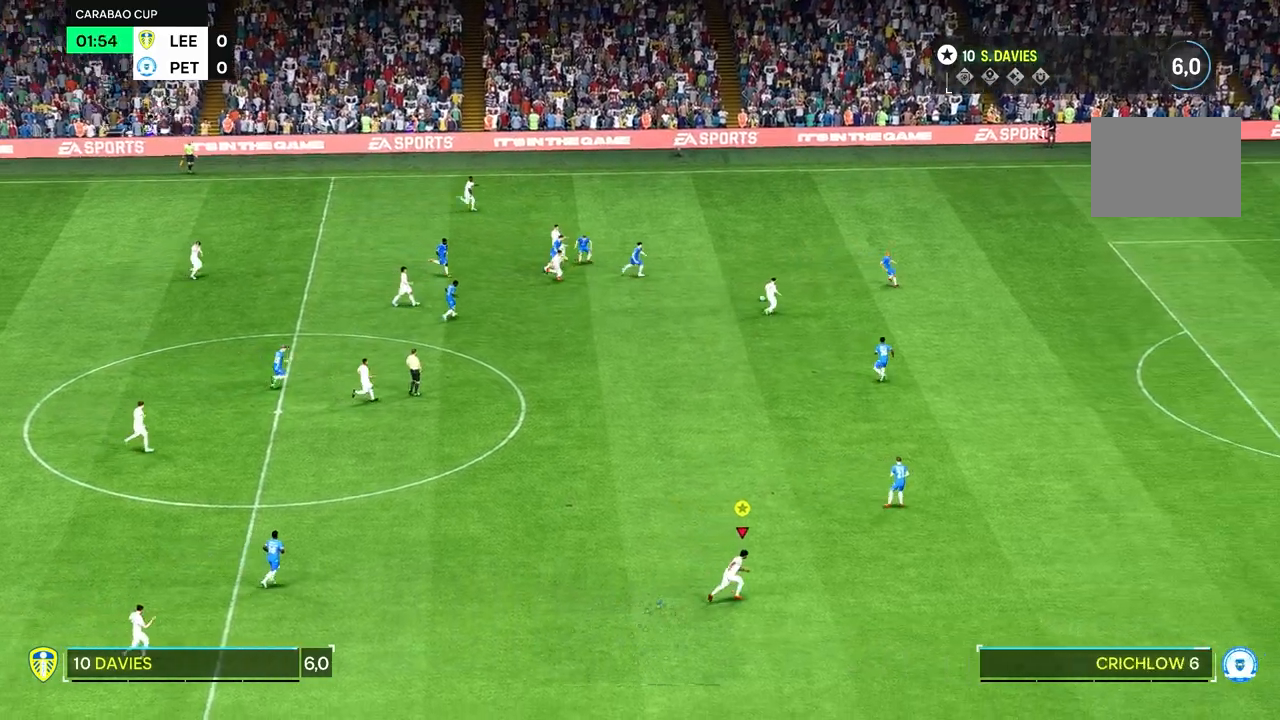
{"dt_ms": 500, "buttons": ["R2"], "left_stick": "up-right", "right_stick": "center", "events": [[233, "left_stick", "up-right"]]}
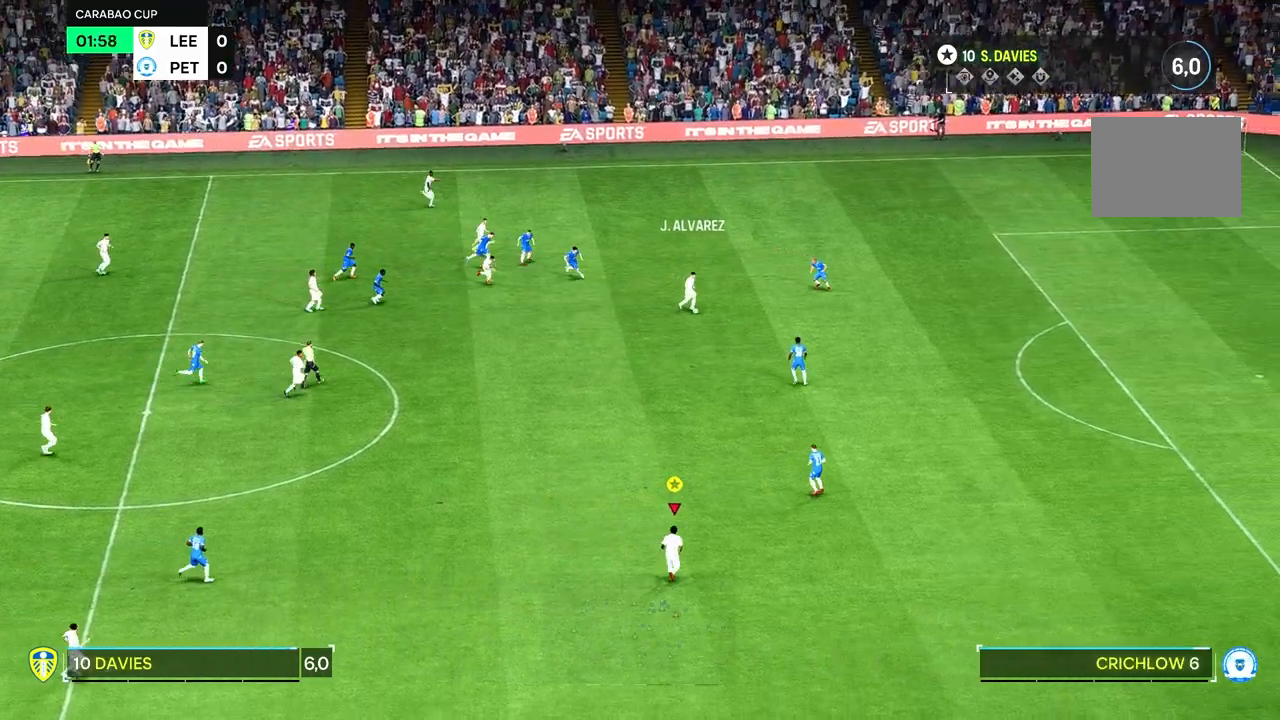
{"dt_ms": 500, "buttons": ["R2"], "left_stick": "up", "right_stick": "center", "events": [[300, "left_stick", "up"]]}
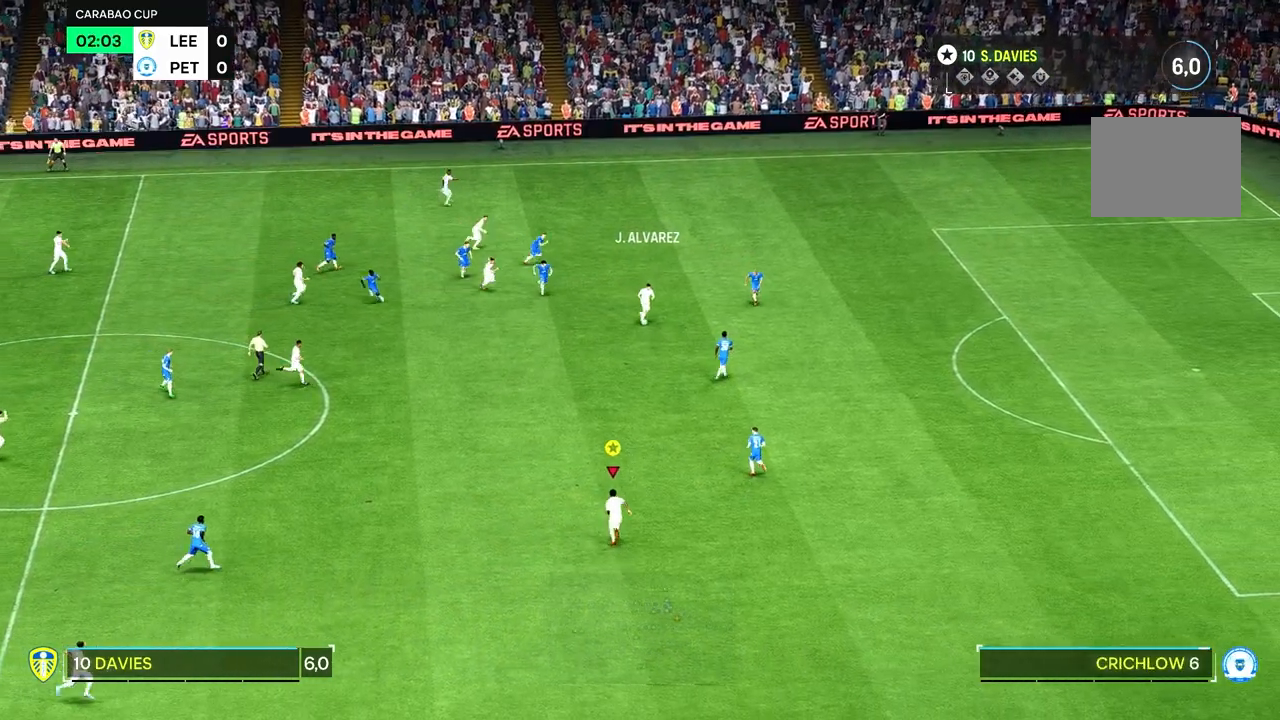
{"dt_ms": 500, "buttons": [], "left_stick": "up-right", "right_stick": "center", "events": [[167, "R2", "up"], [300, "left_stick", "up-right"]]}
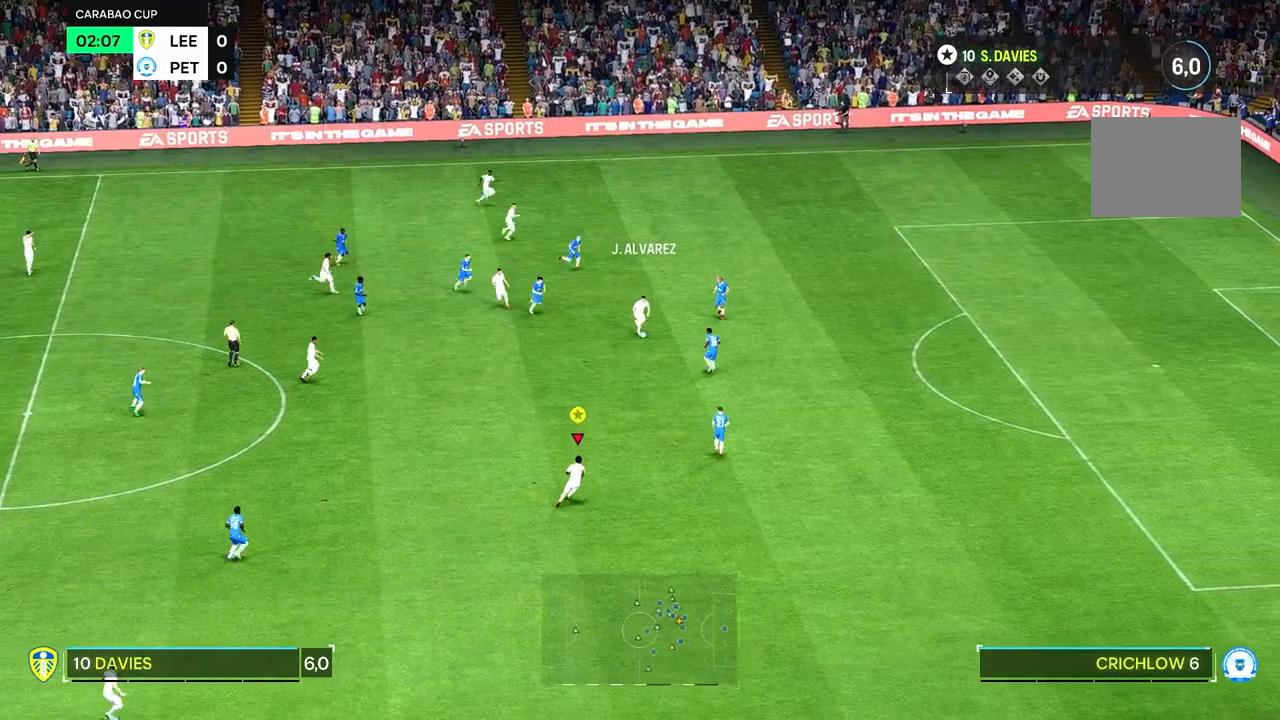
{"dt_ms": 1000, "buttons": [], "left_stick": "down-right", "right_stick": "center", "events": [[533, "left_stick", "right"], [667, "left_stick", "center"], [867, "left_stick", "down-right"]]}
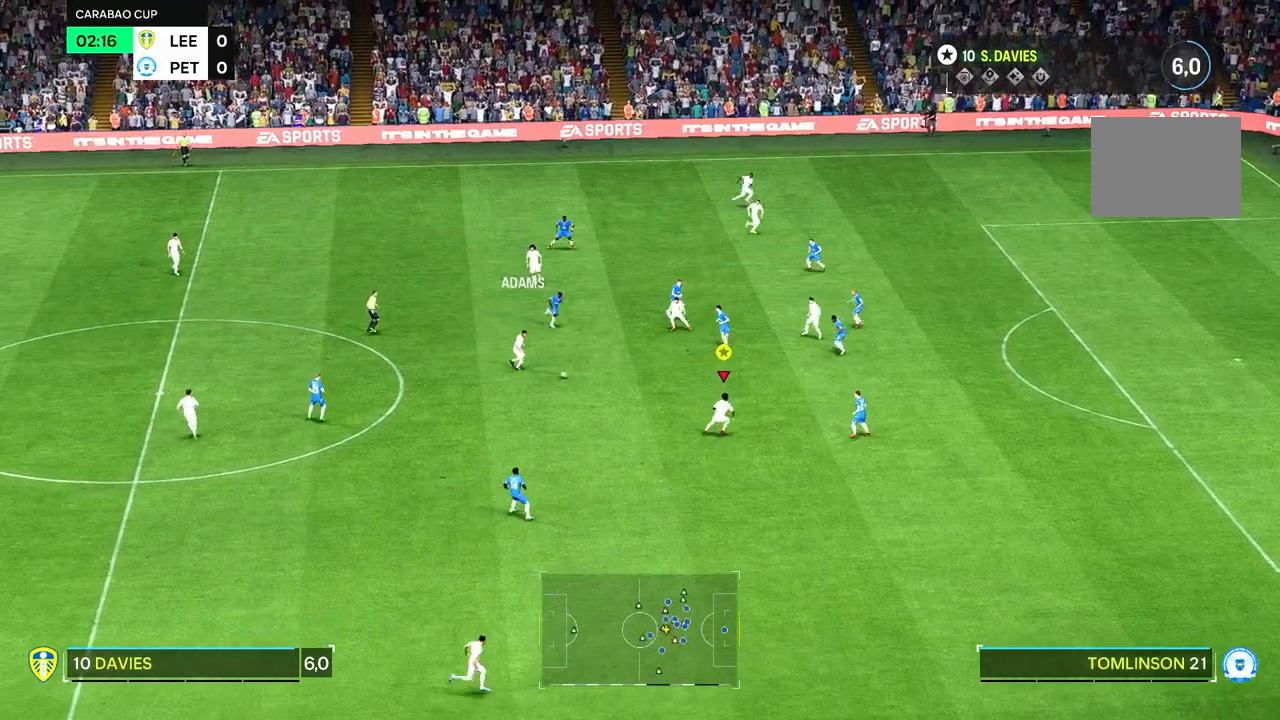
{"dt_ms": 500, "buttons": [], "left_stick": "right", "right_stick": "center", "events": [[467, "left_stick", "right"]]}
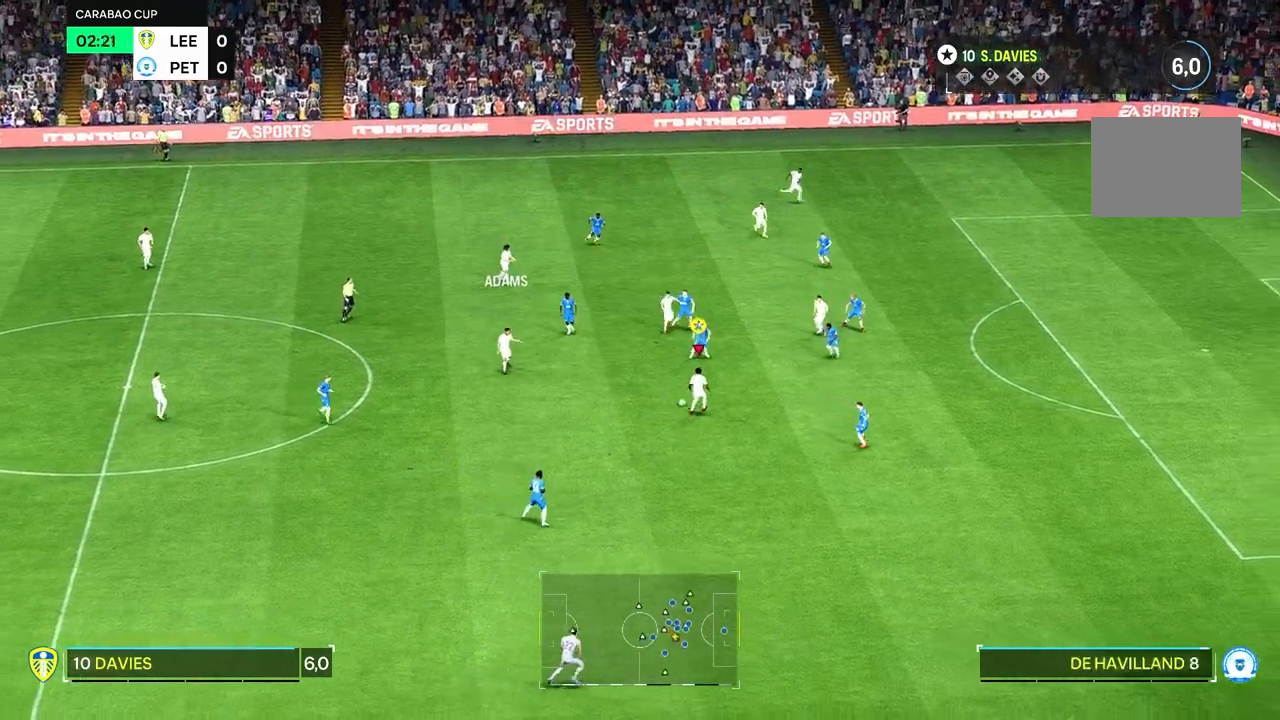
{"dt_ms": 500, "buttons": [], "left_stick": "down-right", "right_stick": "center", "events": [[300, "left_stick", "down-right"]]}